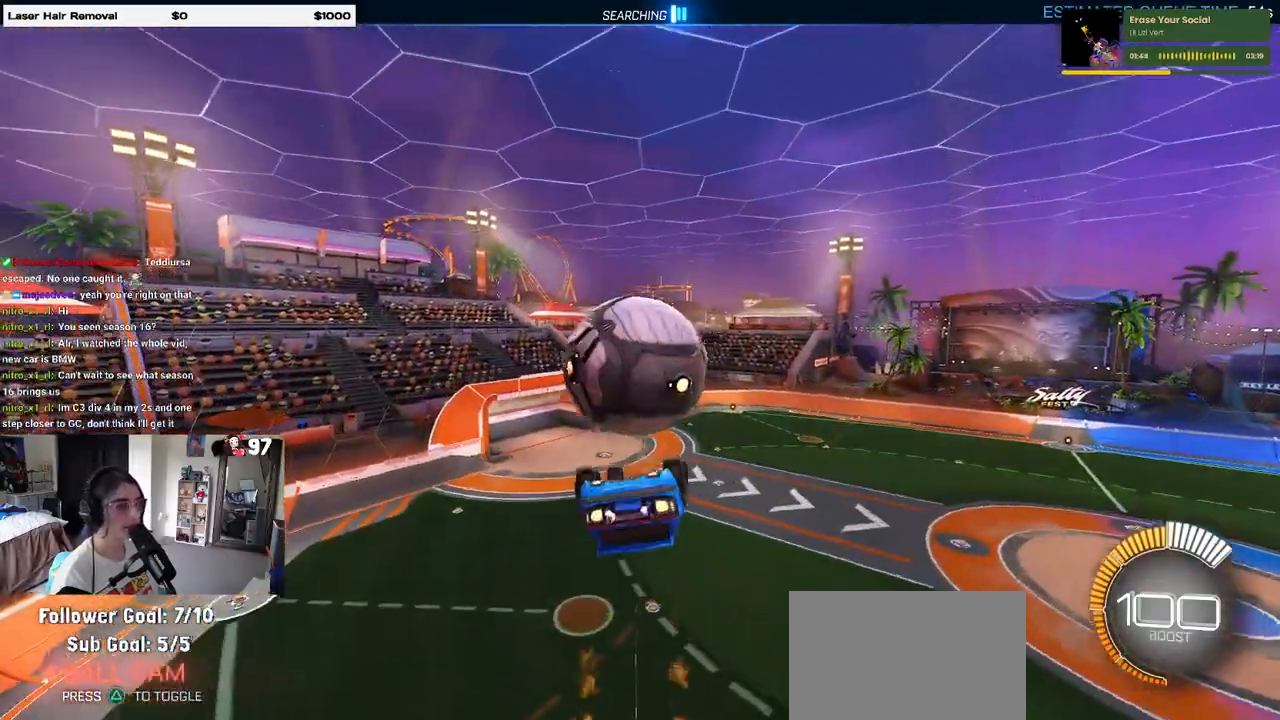
Gameplay with a controller (PlayStation layout); each line is a JSON object with the inputs held at the frame after it. "events" lists button and stick changes between this image and that frame as [ms after this image, input, new state], when the widget could be followed in between.
{"buttons": ["L1", "R2"], "left_stick": "left", "right_stick": "center", "events": [[33, "left_stick", "center"], [167, "R1", "up"], [167, "left_stick", "left"], [233, "left_stick", "up-left"], [250, "L1", "down"], [467, "left_stick", "left"]]}
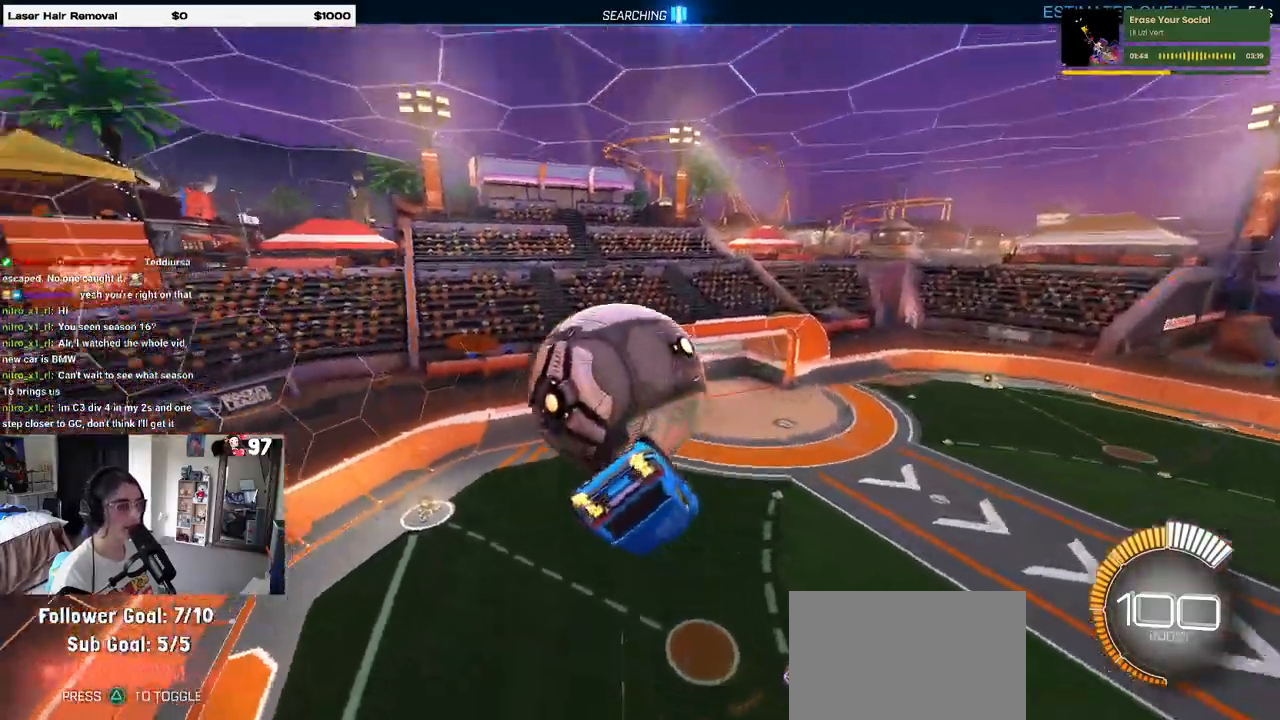
{"buttons": ["R1", "R2"], "left_stick": "up-left", "right_stick": "center", "events": [[233, "R1", "down"], [250, "left_stick", "center"], [483, "left_stick", "up-left"], [500, "L1", "up"]]}
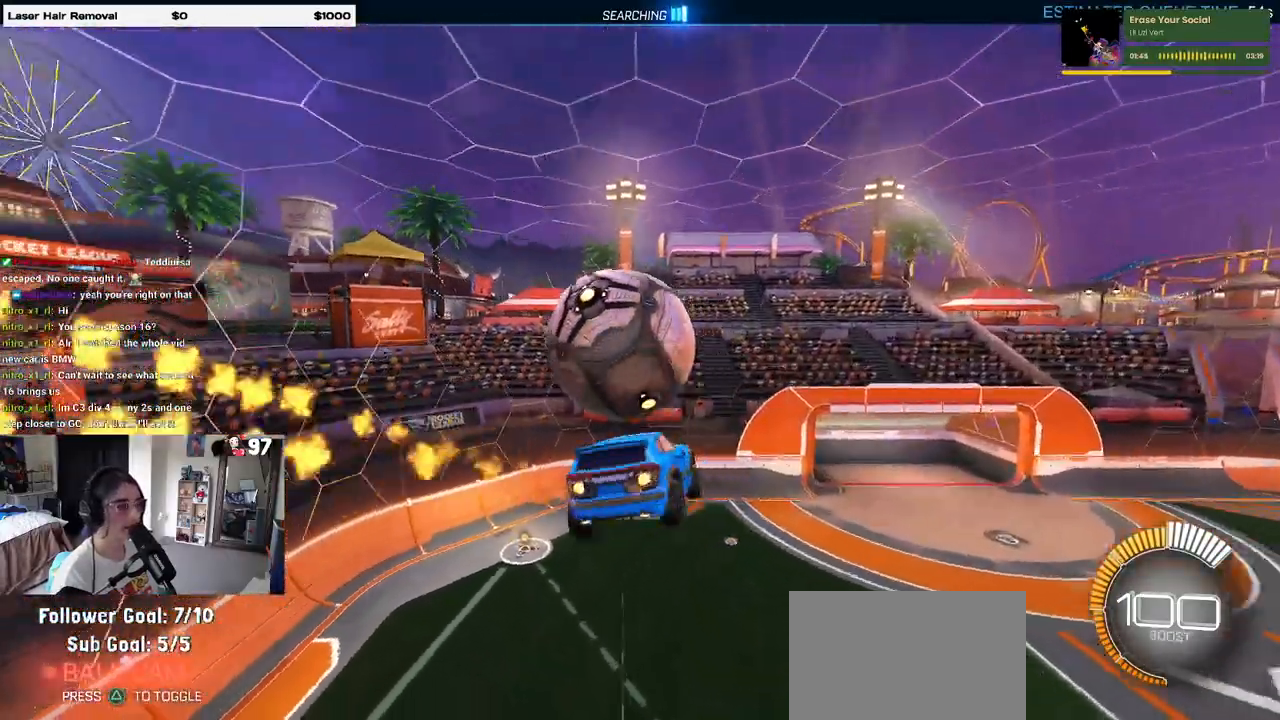
{"buttons": ["R2"], "left_stick": "down", "right_stick": "center", "events": [[100, "CROSS", "down"], [183, "left_stick", "down"], [217, "CROSS", "up"], [333, "R1", "up"]]}
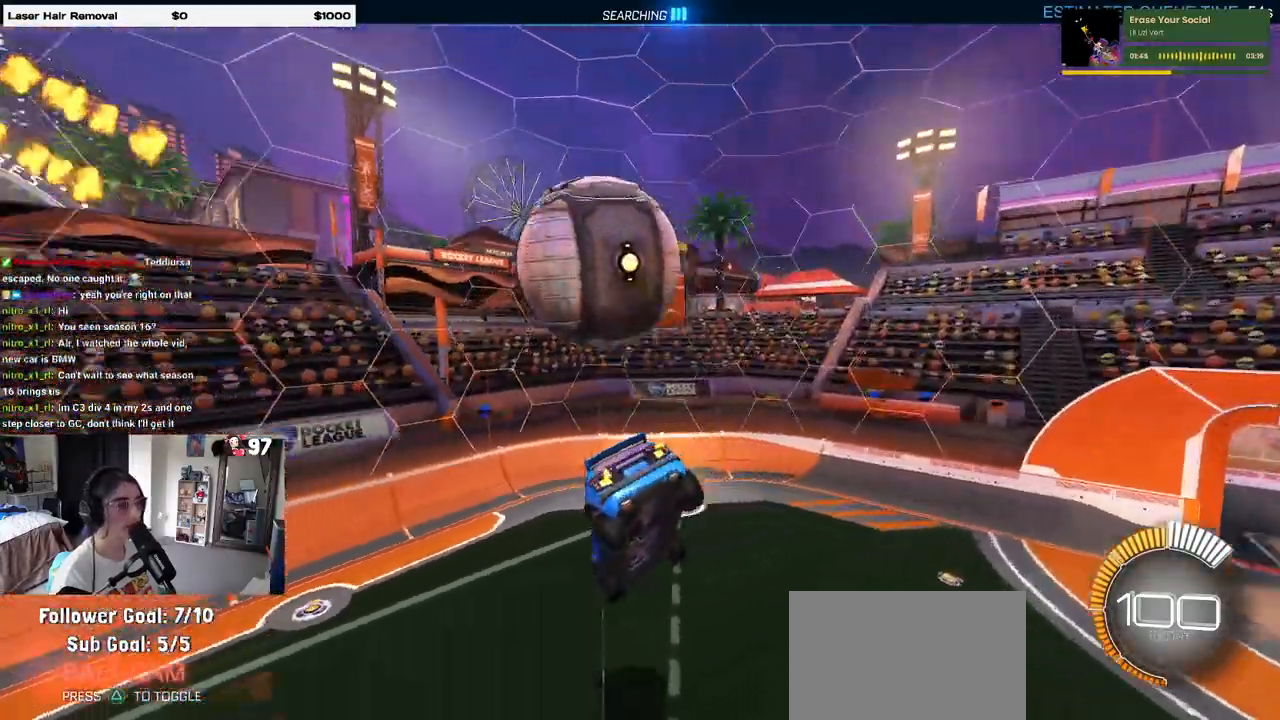
{"buttons": ["SQUARE", "R2"], "left_stick": "center", "right_stick": "center", "events": [[83, "left_stick", "left"], [133, "SQUARE", "down"], [200, "left_stick", "center"]]}
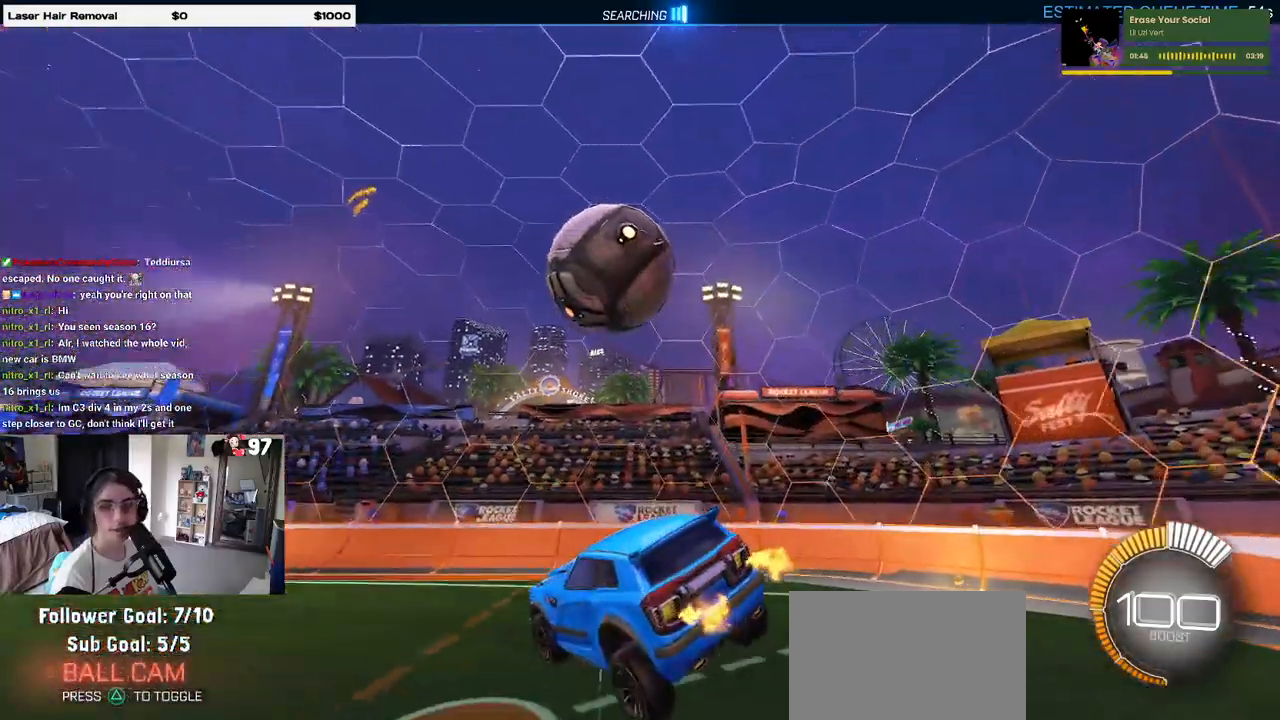
{"buttons": ["SQUARE", "R2"], "left_stick": "down-right", "right_stick": "center", "events": [[233, "left_stick", "down"], [300, "left_stick", "down-right"], [333, "CROSS", "down"], [450, "CROSS", "up"]]}
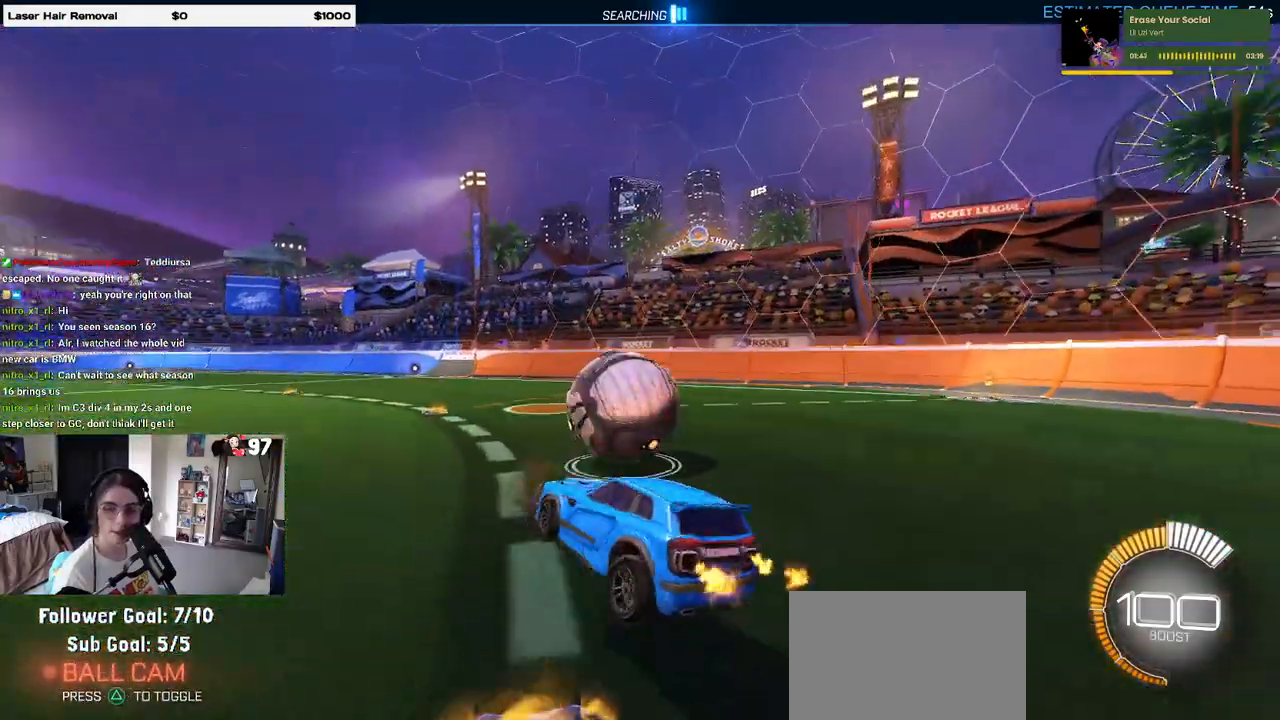
{"buttons": [], "left_stick": "center", "right_stick": "center", "events": [[33, "CROSS", "down"], [133, "CROSS", "up"], [217, "CROSS", "down"], [350, "CROSS", "up"], [350, "SQUARE", "up"], [383, "left_stick", "center"], [400, "R2", "up"]]}
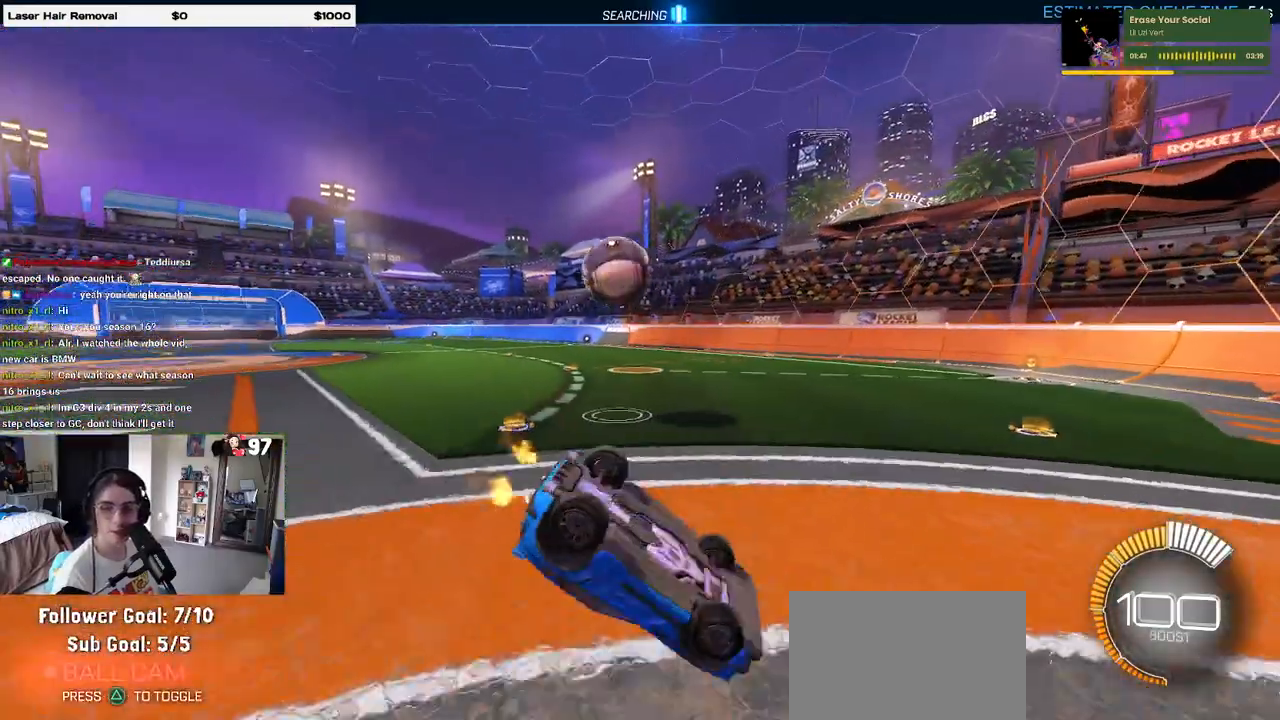
{"buttons": ["R2"], "left_stick": "center", "right_stick": "center", "events": [[267, "R2", "down"]]}
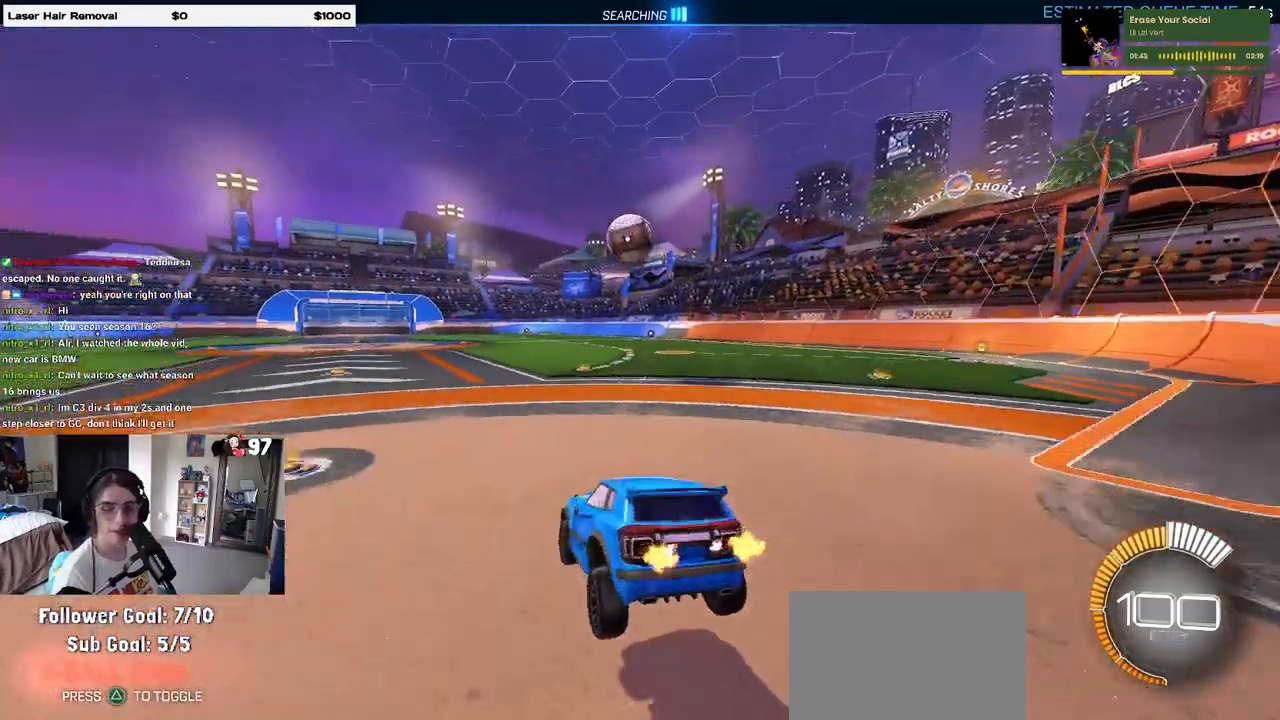
{"buttons": ["R1", "R2"], "left_stick": "right", "right_stick": "center", "events": [[17, "left_stick", "right"], [250, "left_stick", "center"], [400, "R1", "down"], [433, "left_stick", "right"]]}
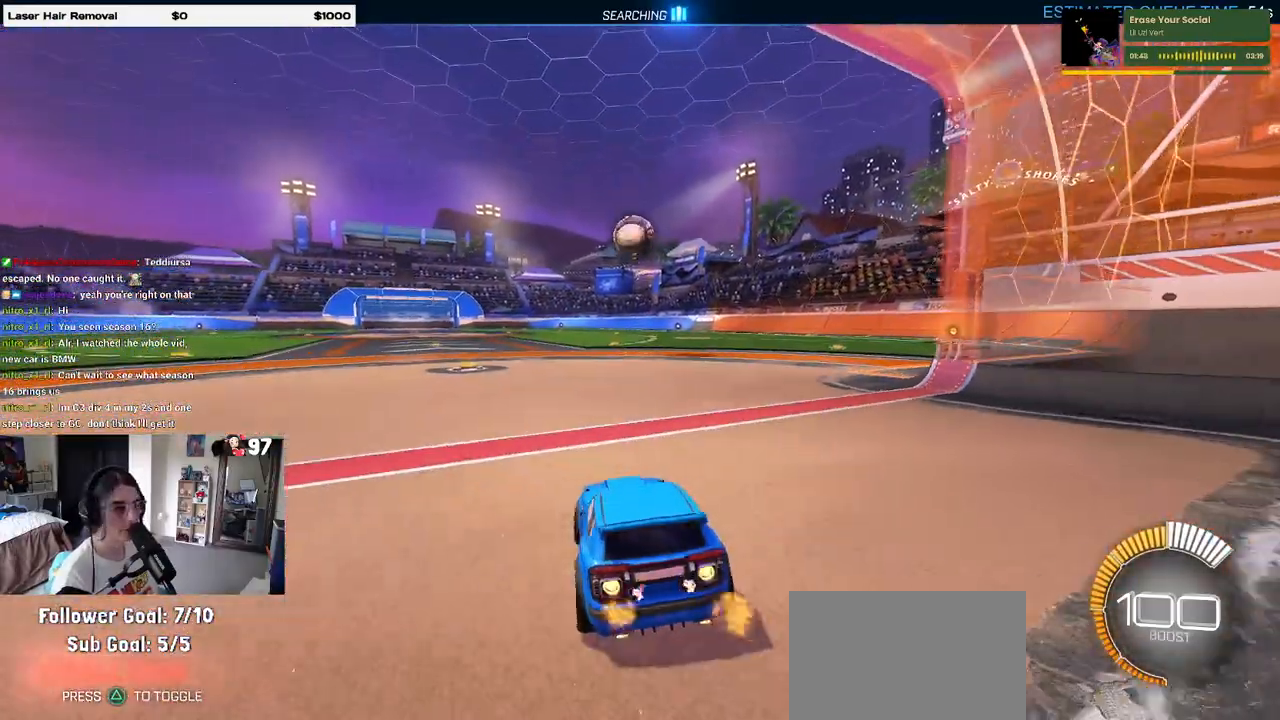
{"buttons": ["R1", "R2"], "left_stick": "center", "right_stick": "center", "events": [[383, "left_stick", "center"]]}
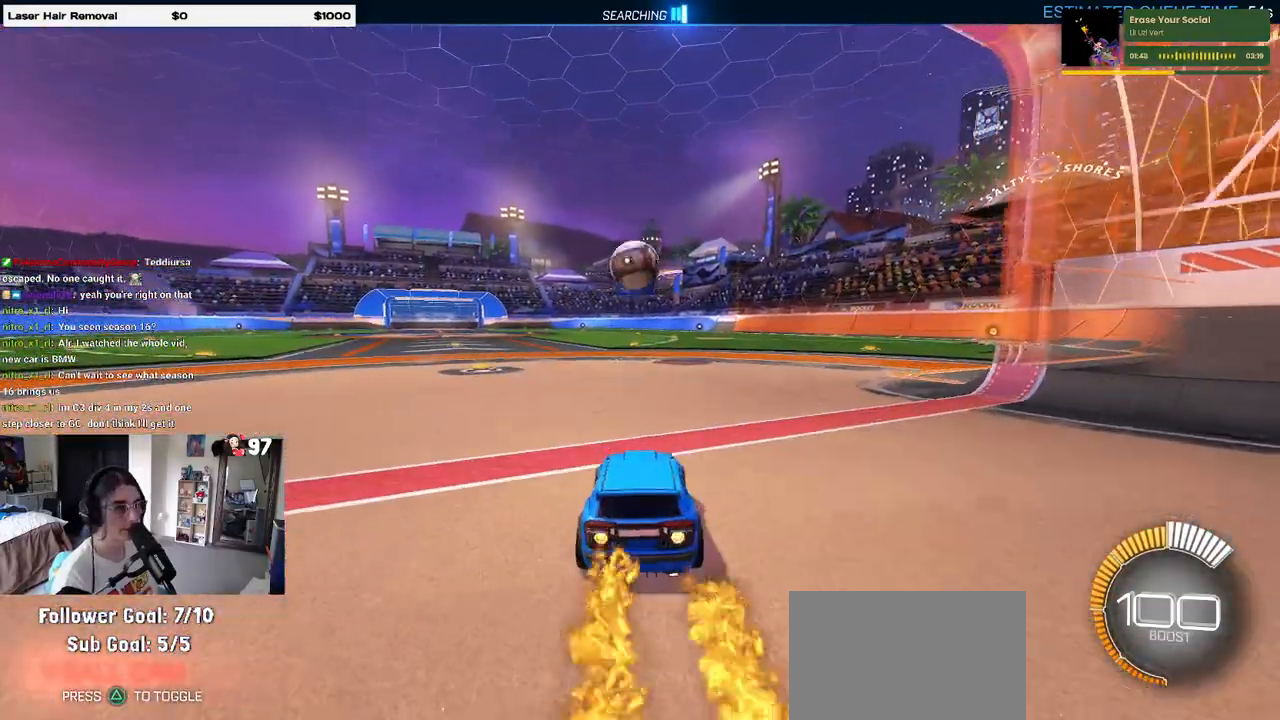
{"buttons": ["R2"], "left_stick": "left", "right_stick": "center", "events": [[17, "R1", "up"], [150, "left_stick", "left"], [267, "left_stick", "center"], [433, "left_stick", "left"]]}
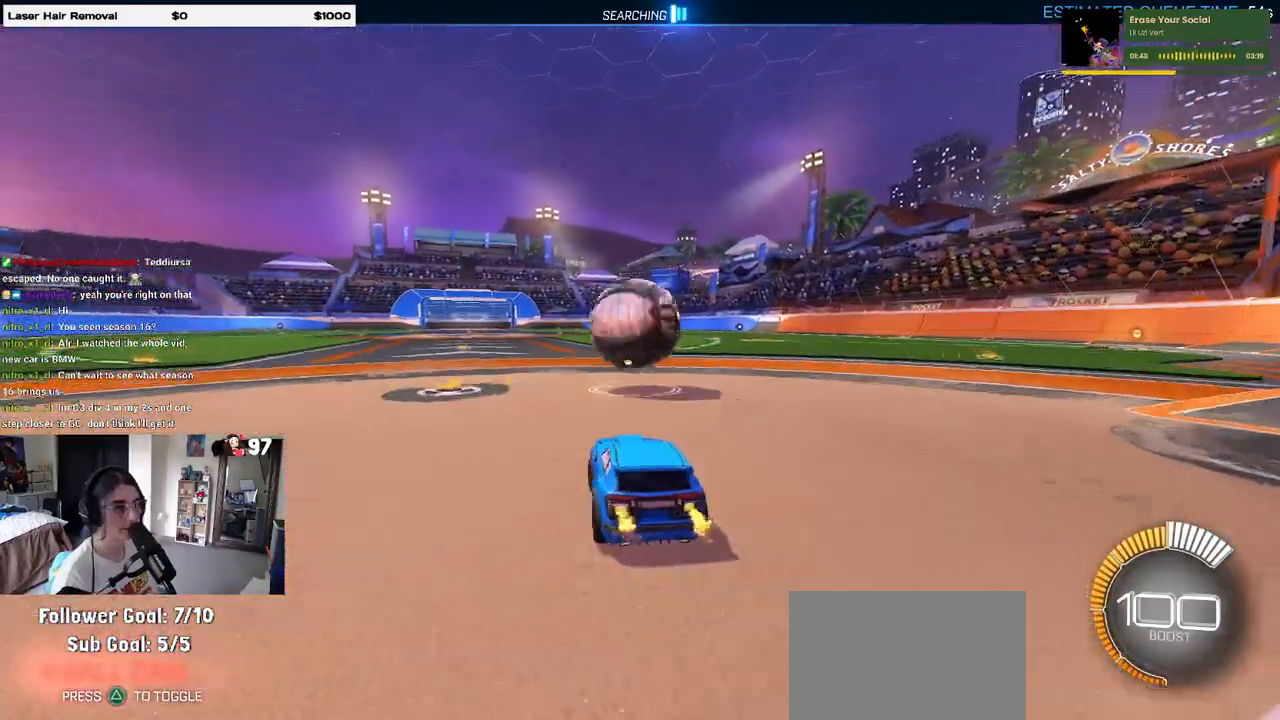
{"buttons": ["L1", "R1", "R2"], "left_stick": "left", "right_stick": "center", "events": [[17, "CROSS", "down"], [50, "left_stick", "down"], [167, "left_stick", "center"], [183, "CROSS", "up"], [267, "CROSS", "down"], [267, "left_stick", "down"], [317, "L1", "down"], [400, "CROSS", "up"], [400, "R1", "down"], [433, "left_stick", "left"]]}
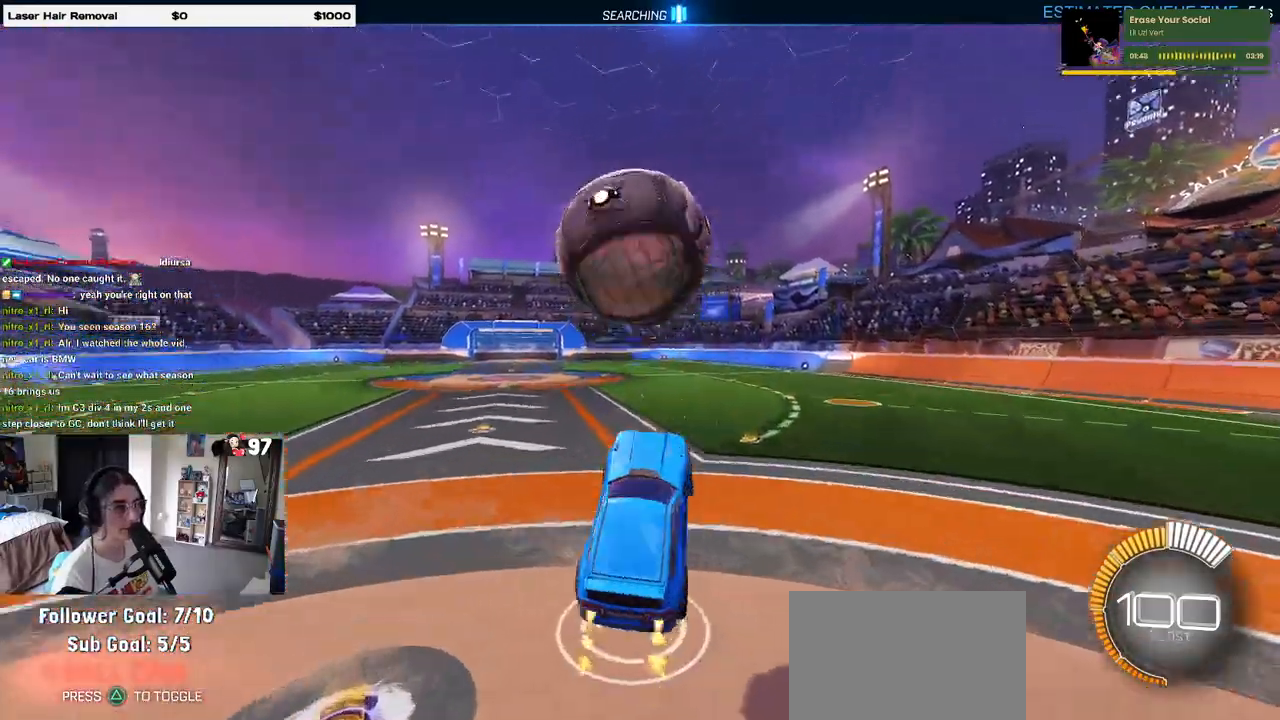
{"buttons": ["L1", "R2"], "left_stick": "left", "right_stick": "center", "events": [[183, "left_stick", "center"], [300, "left_stick", "up"], [400, "left_stick", "left"], [500, "R1", "up"]]}
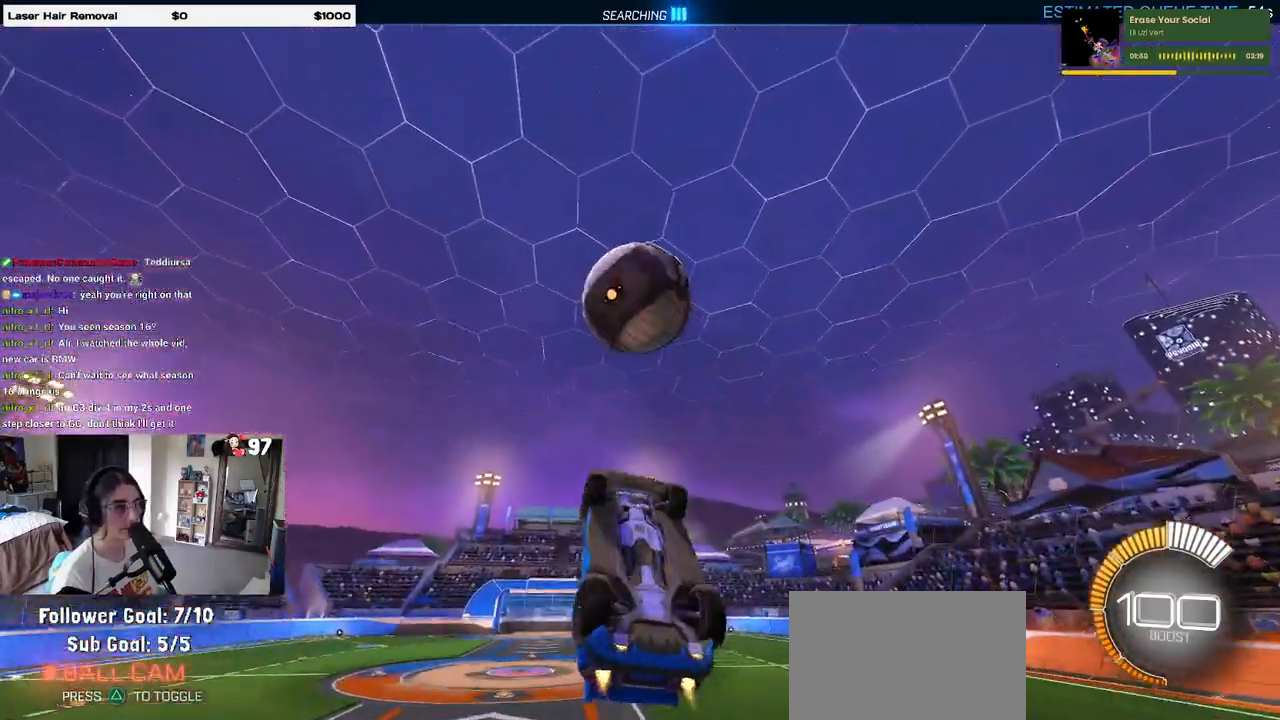
{"buttons": ["L1", "R1", "R2"], "left_stick": "down-left", "right_stick": "center", "events": [[17, "R1", "down"], [100, "left_stick", "up"], [233, "left_stick", "left"], [300, "left_stick", "down-left"], [317, "R1", "up"], [483, "R1", "down"]]}
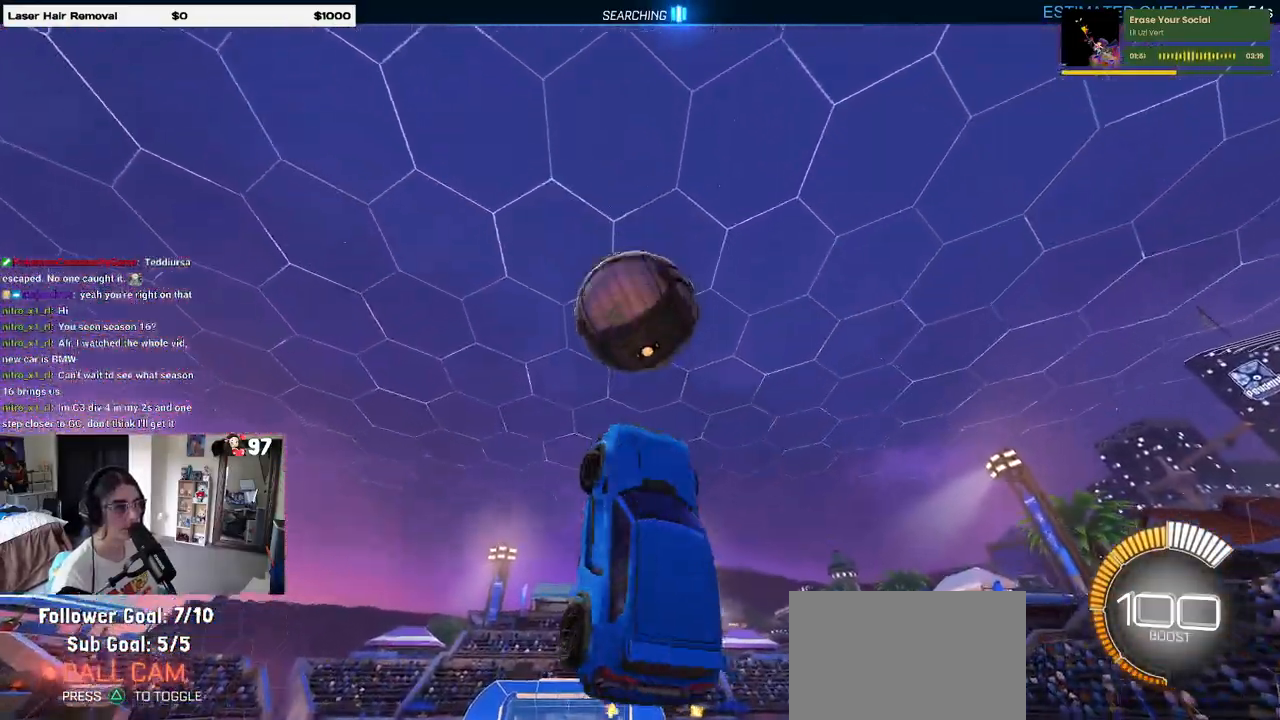
{"buttons": ["L1", "R2"], "left_stick": "left", "right_stick": "center", "events": [[50, "left_stick", "center"], [183, "left_stick", "left"], [350, "R1", "up"]]}
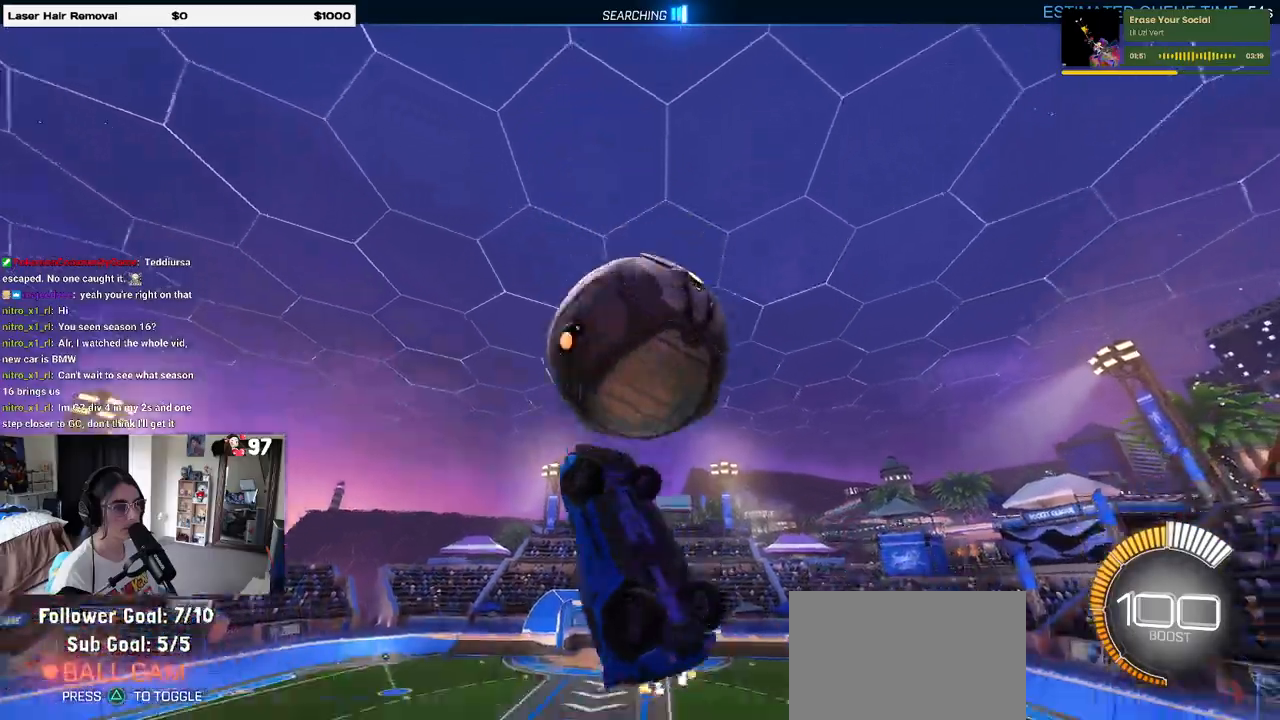
{"buttons": ["L1", "R2"], "left_stick": "up", "right_stick": "center", "events": [[83, "R1", "down"], [133, "left_stick", "right"], [183, "R1", "up"], [183, "left_stick", "up-right"], [433, "left_stick", "up"]]}
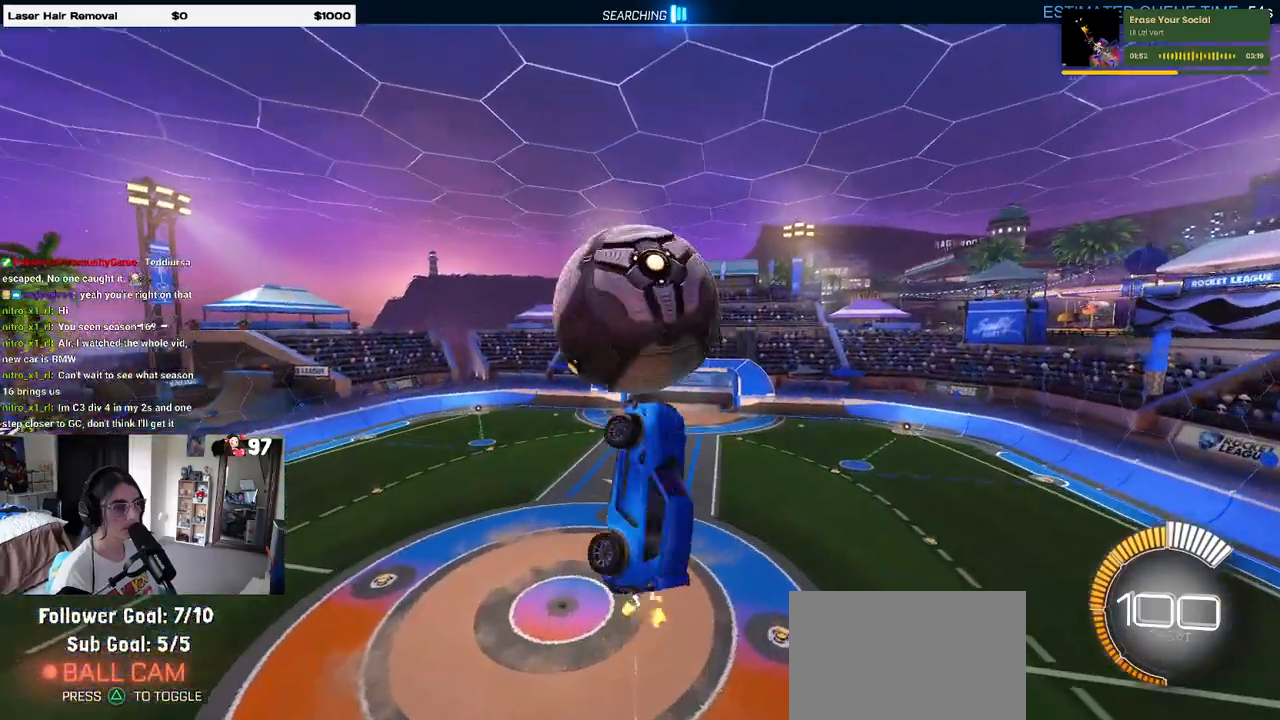
{"buttons": ["L1", "R1", "R2"], "left_stick": "down", "right_stick": "center", "events": [[217, "left_stick", "center"], [333, "R1", "down"], [333, "left_stick", "down-left"], [483, "left_stick", "down"]]}
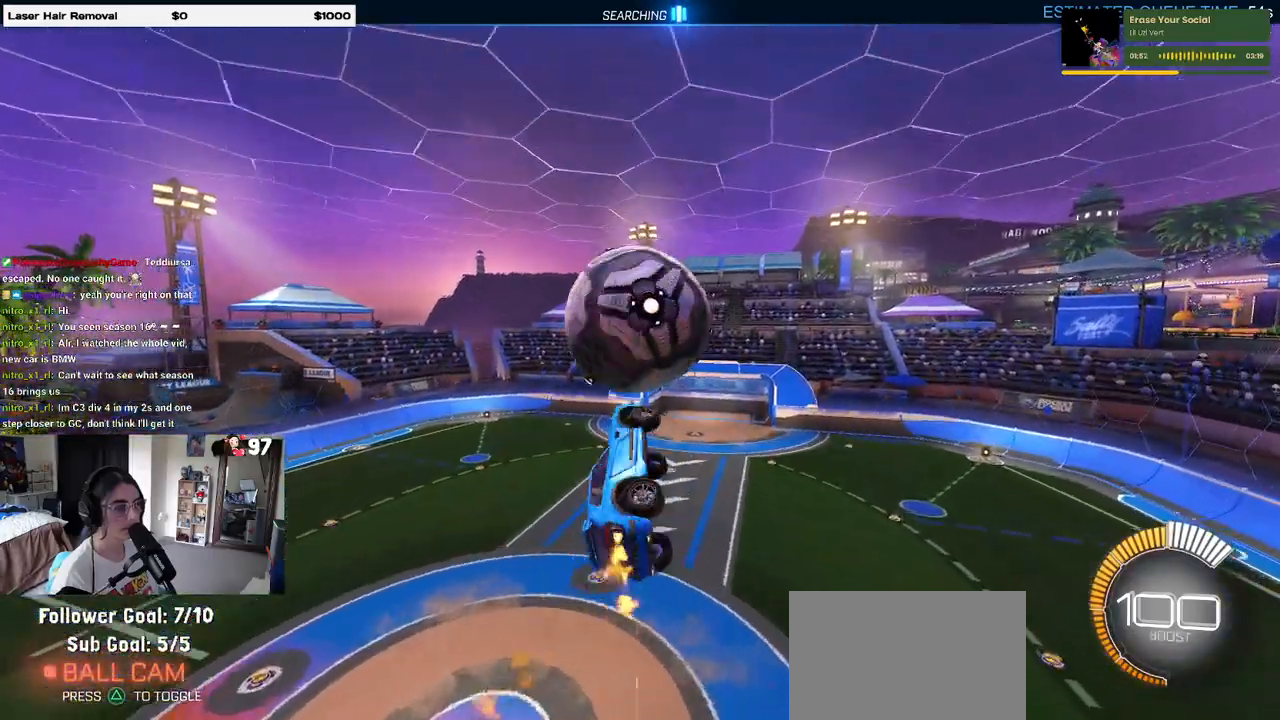
{"buttons": ["R2"], "left_stick": "up", "right_stick": "center", "events": [[83, "L1", "up"], [183, "left_stick", "left"], [250, "left_stick", "down"], [383, "left_stick", "center"], [450, "left_stick", "up"], [467, "R1", "up"]]}
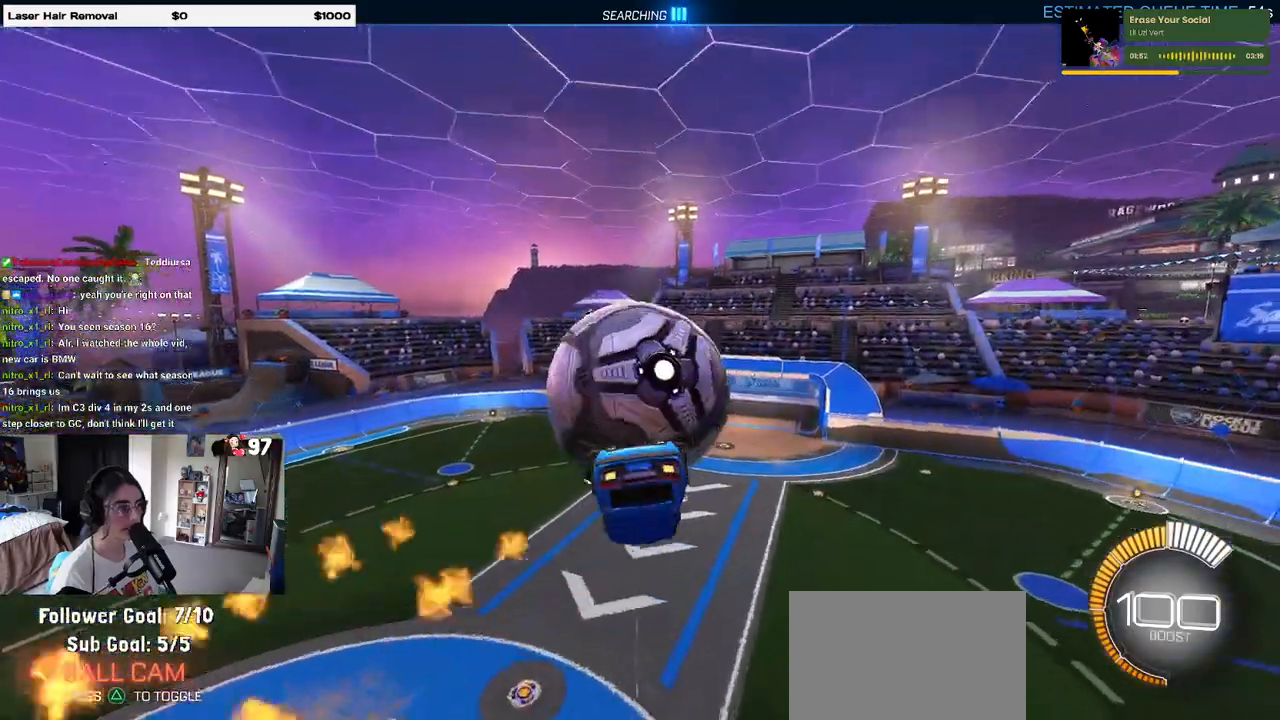
{"buttons": ["L1", "R2"], "left_stick": "down-right", "right_stick": "center", "events": [[167, "left_stick", "up-left"], [217, "L1", "down"], [333, "left_stick", "down-left"], [383, "left_stick", "down-right"]]}
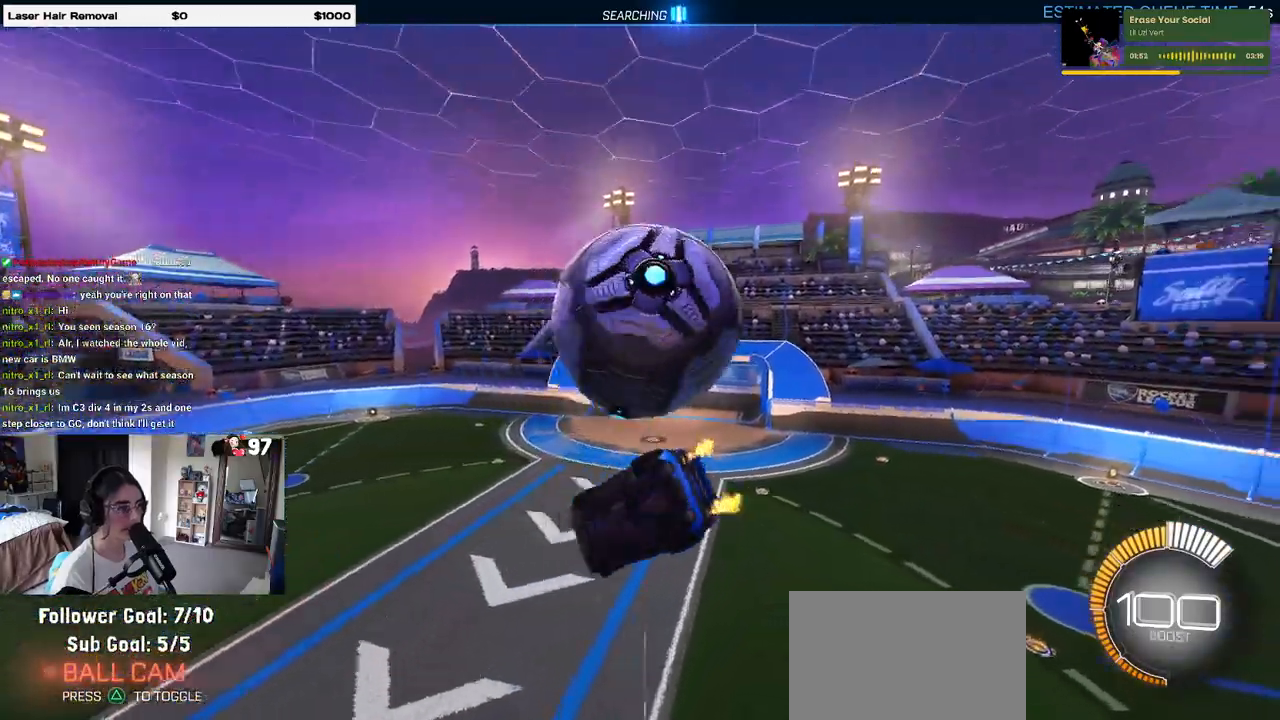
{"buttons": ["R1", "R2"], "left_stick": "center", "right_stick": "center", "events": [[117, "L1", "up"], [167, "TRIANGLE", "down"], [250, "left_stick", "center"], [267, "TRIANGLE", "up"], [350, "R1", "down"]]}
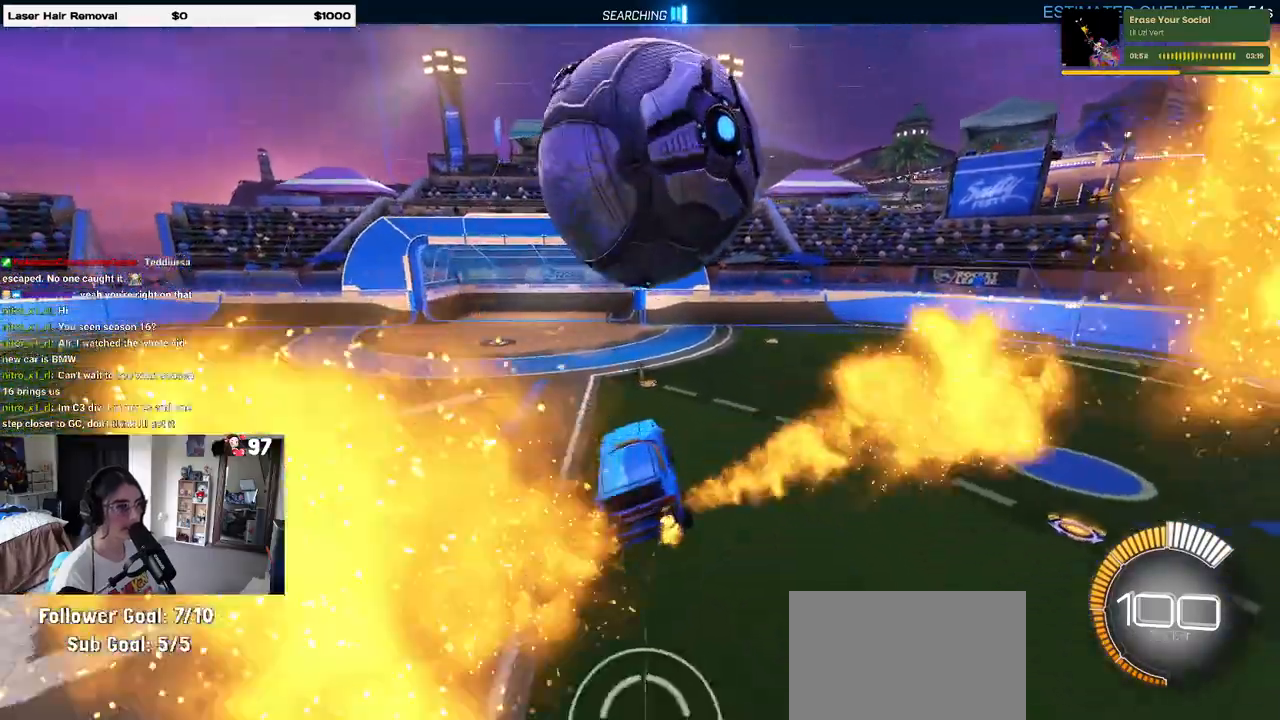
{"buttons": ["L2"], "left_stick": "center", "right_stick": "center", "events": [[17, "R1", "up"], [233, "left_stick", "right"], [367, "L2", "down"], [367, "R2", "up"], [433, "left_stick", "center"]]}
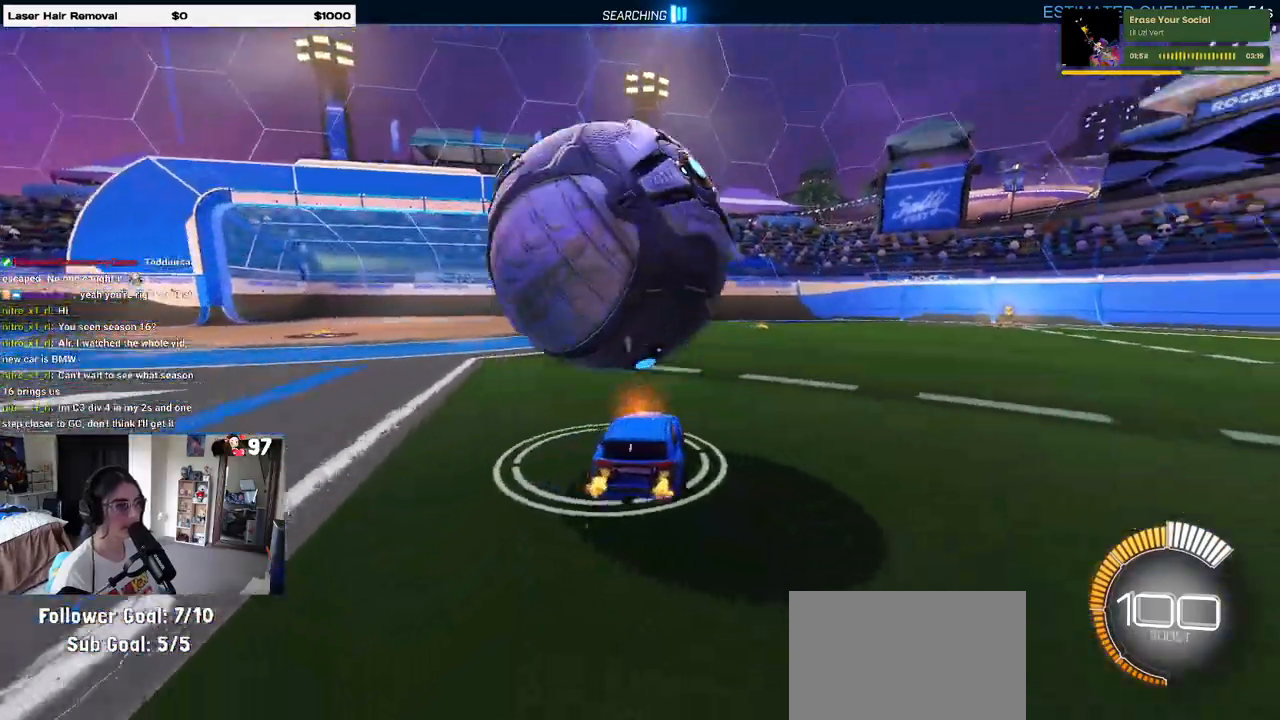
{"buttons": ["CROSS", "R1", "R2"], "left_stick": "down-right", "right_stick": "center", "events": [[17, "left_stick", "left"], [33, "R2", "down"], [133, "R1", "down"], [150, "L2", "up"], [183, "left_stick", "center"], [333, "left_stick", "down-left"], [367, "CROSS", "down"], [483, "left_stick", "down-right"]]}
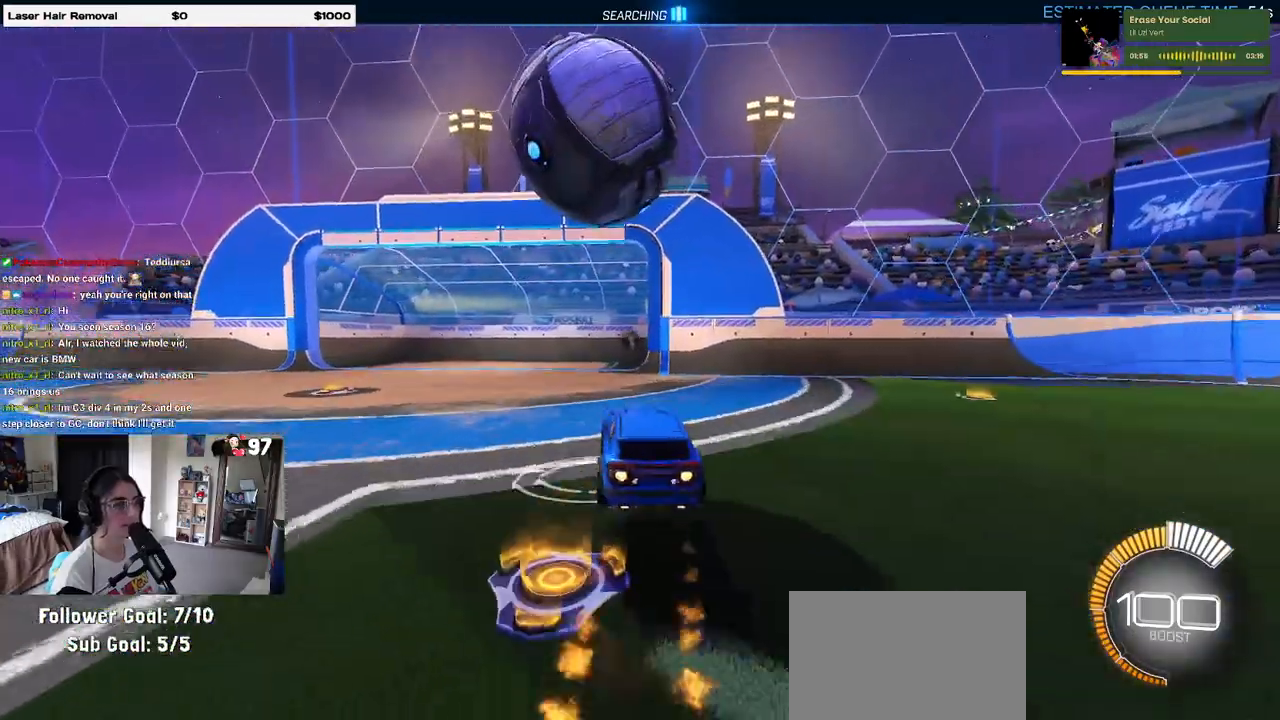
{"buttons": ["R1", "R2"], "left_stick": "up-left", "right_stick": "center", "events": [[50, "CROSS", "up"], [50, "SQUARE", "down"], [67, "R1", "up"], [100, "R1", "down"], [233, "left_stick", "up-right"], [250, "SQUARE", "up"], [300, "left_stick", "up"], [450, "left_stick", "up-left"]]}
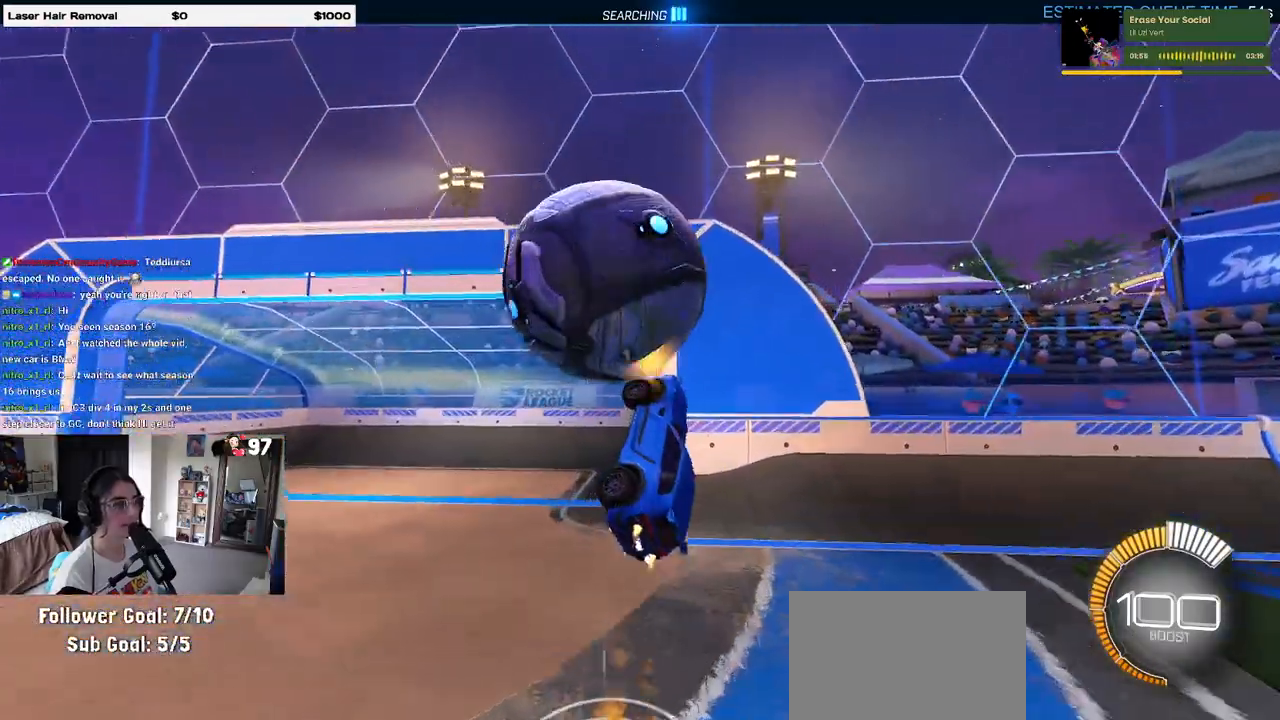
{"buttons": ["TRIANGLE", "R1", "R2"], "left_stick": "down-right", "right_stick": "center", "events": [[83, "CROSS", "down"], [250, "CROSS", "up"], [300, "left_stick", "down"], [350, "R2", "up"], [400, "left_stick", "down-right"], [450, "R2", "down"], [467, "TRIANGLE", "down"]]}
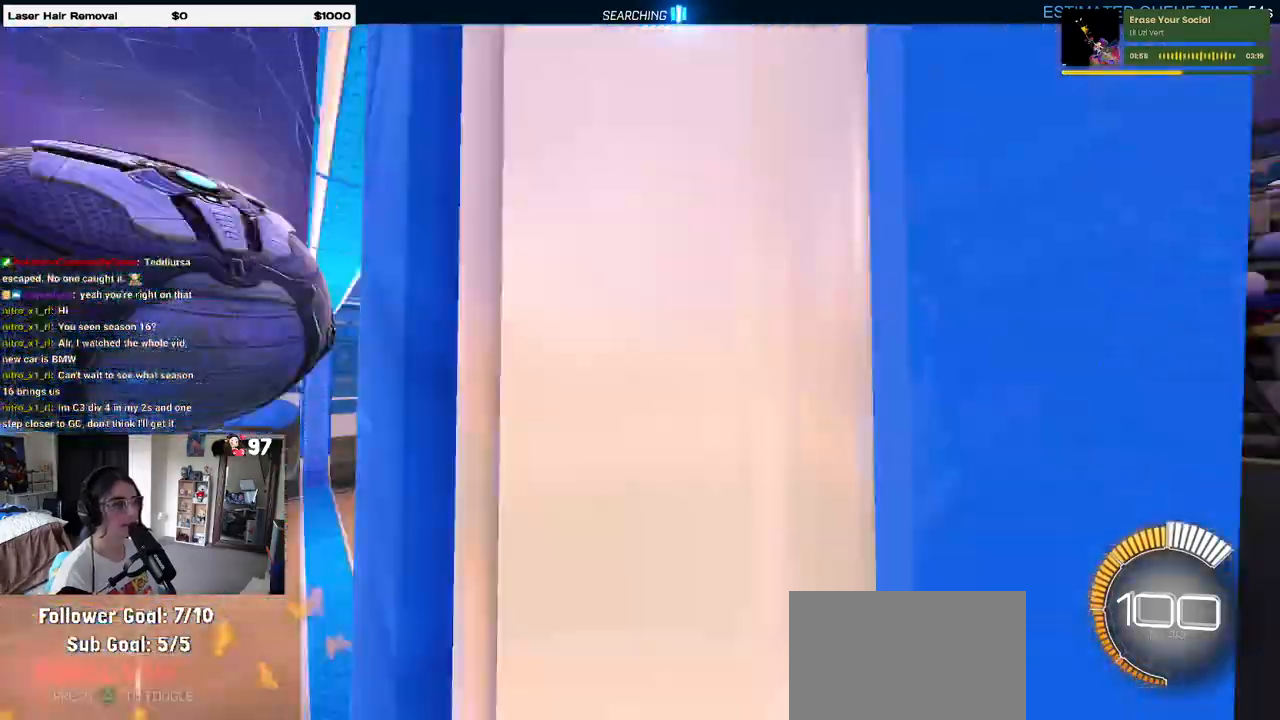
{"buttons": ["R1", "R2"], "left_stick": "down-right", "right_stick": "center", "events": [[83, "TRIANGLE", "up"]]}
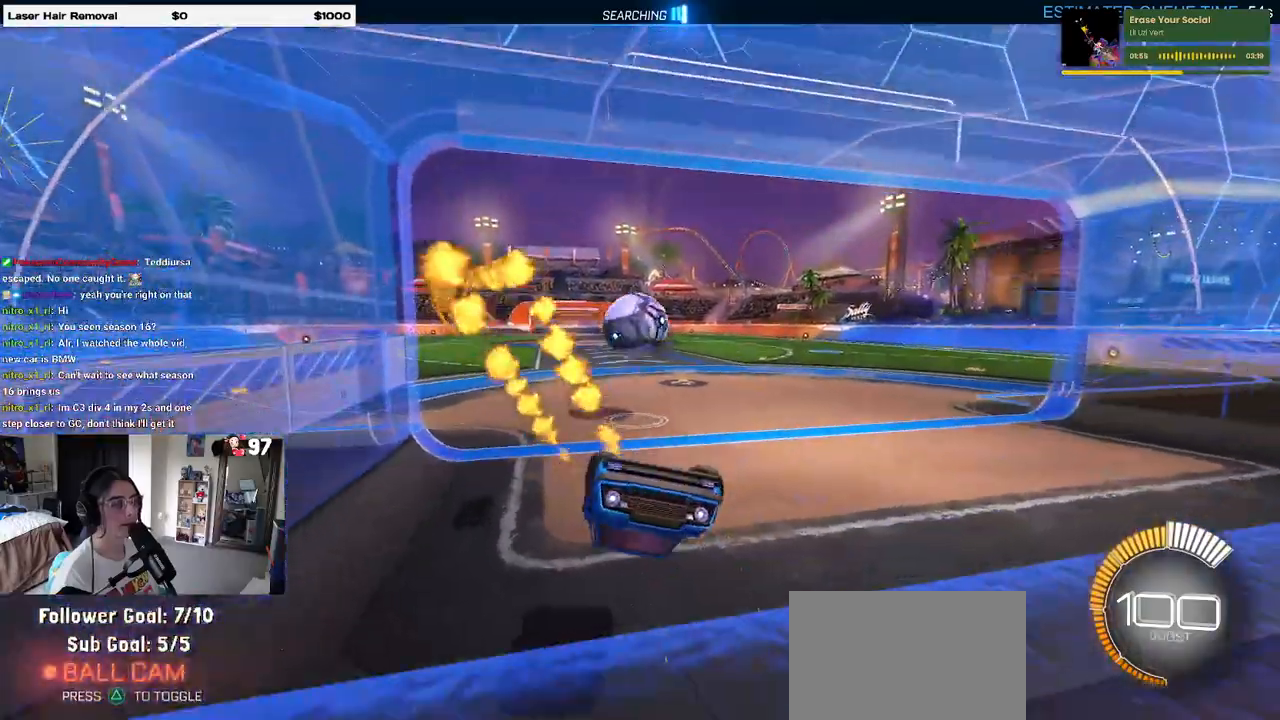
{"buttons": [], "left_stick": "center", "right_stick": "center", "events": [[83, "R1", "up"], [250, "left_stick", "center"], [333, "R2", "up"], [383, "CROSS", "down"], [433, "CROSS", "up"]]}
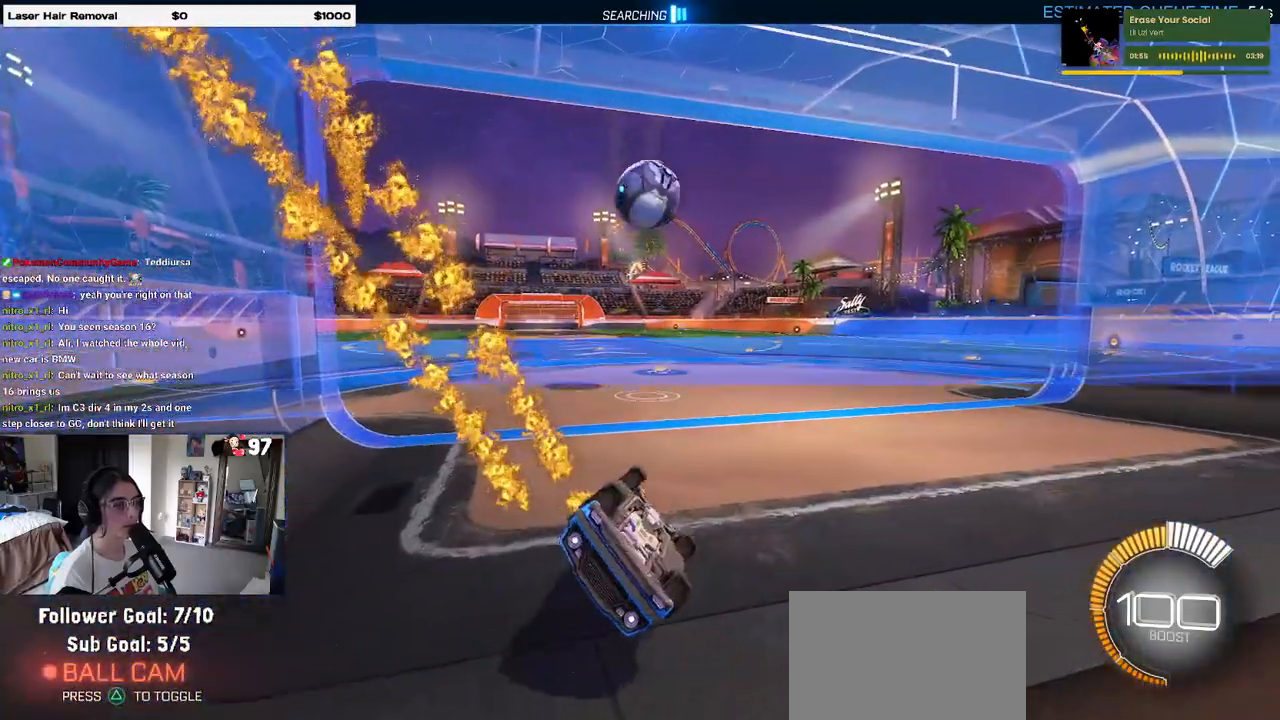
{"buttons": ["L2"], "left_stick": "center", "right_stick": "center", "events": [[200, "L2", "down"]]}
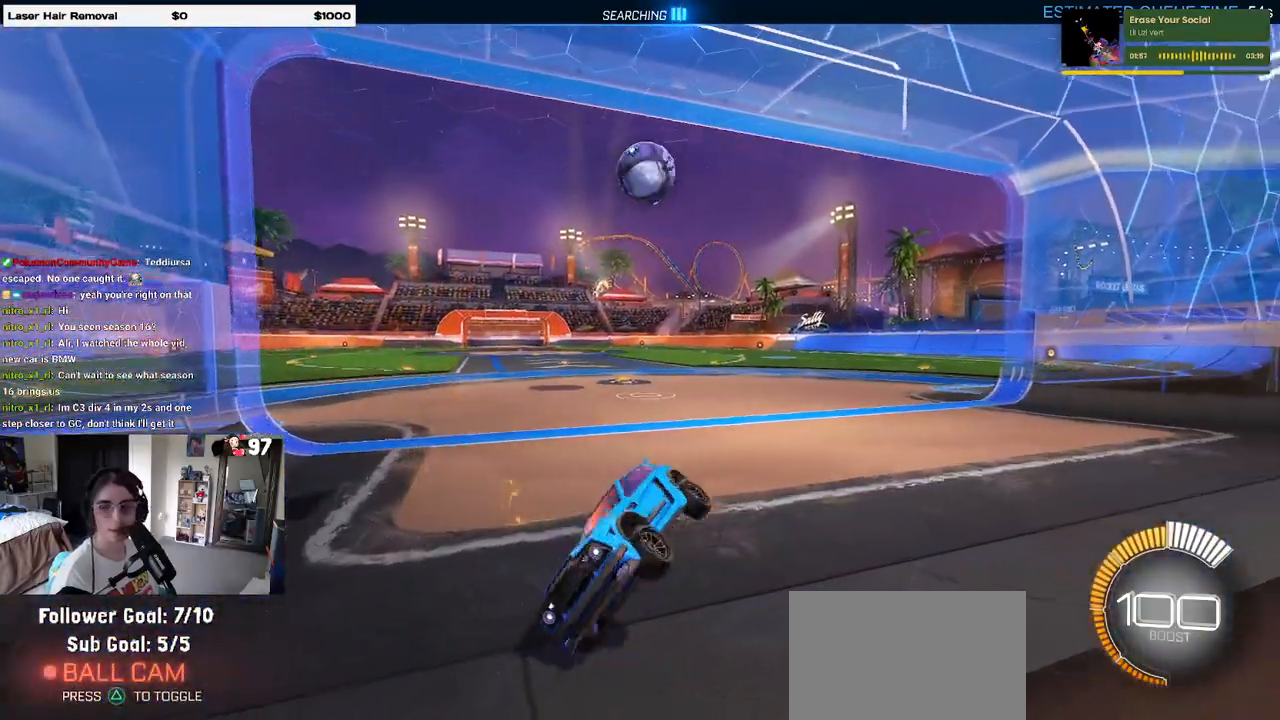
{"buttons": ["L2"], "left_stick": "up-right", "right_stick": "center", "events": [[167, "left_stick", "up-right"], [267, "CROSS", "down"], [333, "CROSS", "up"]]}
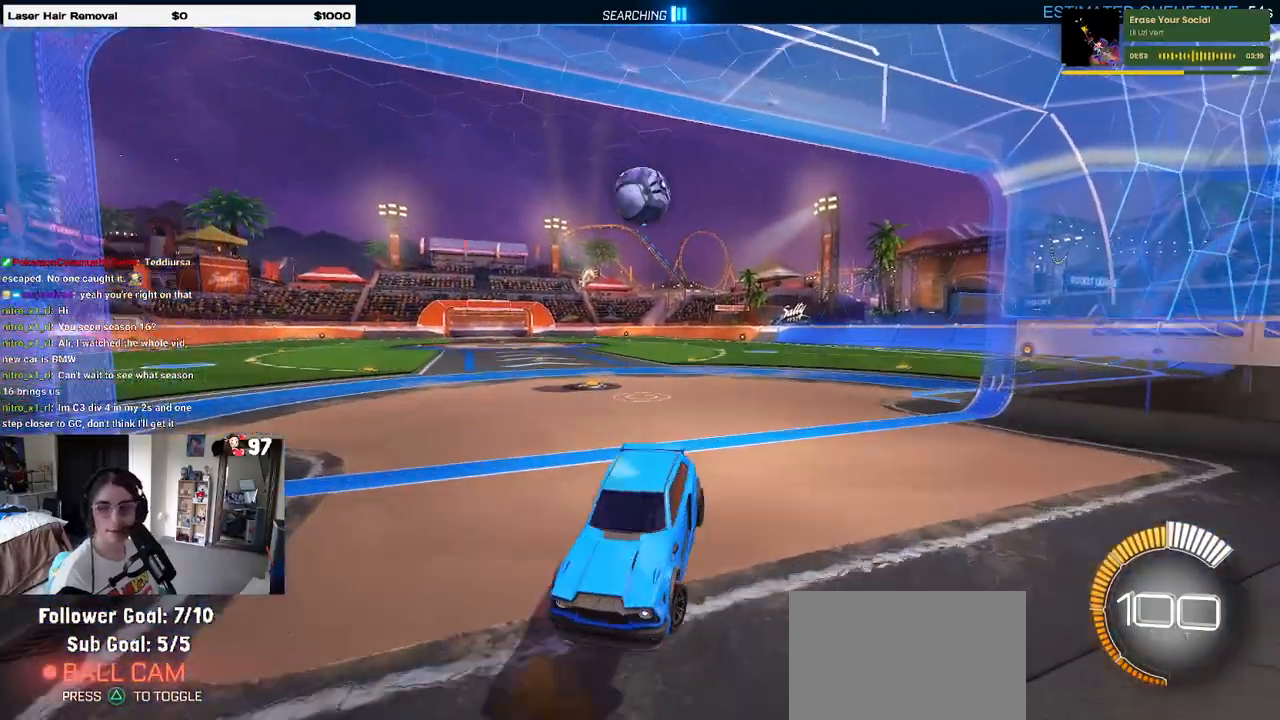
{"buttons": [], "left_stick": "down-right", "right_stick": "center", "events": [[117, "L2", "up"], [133, "left_stick", "down-right"]]}
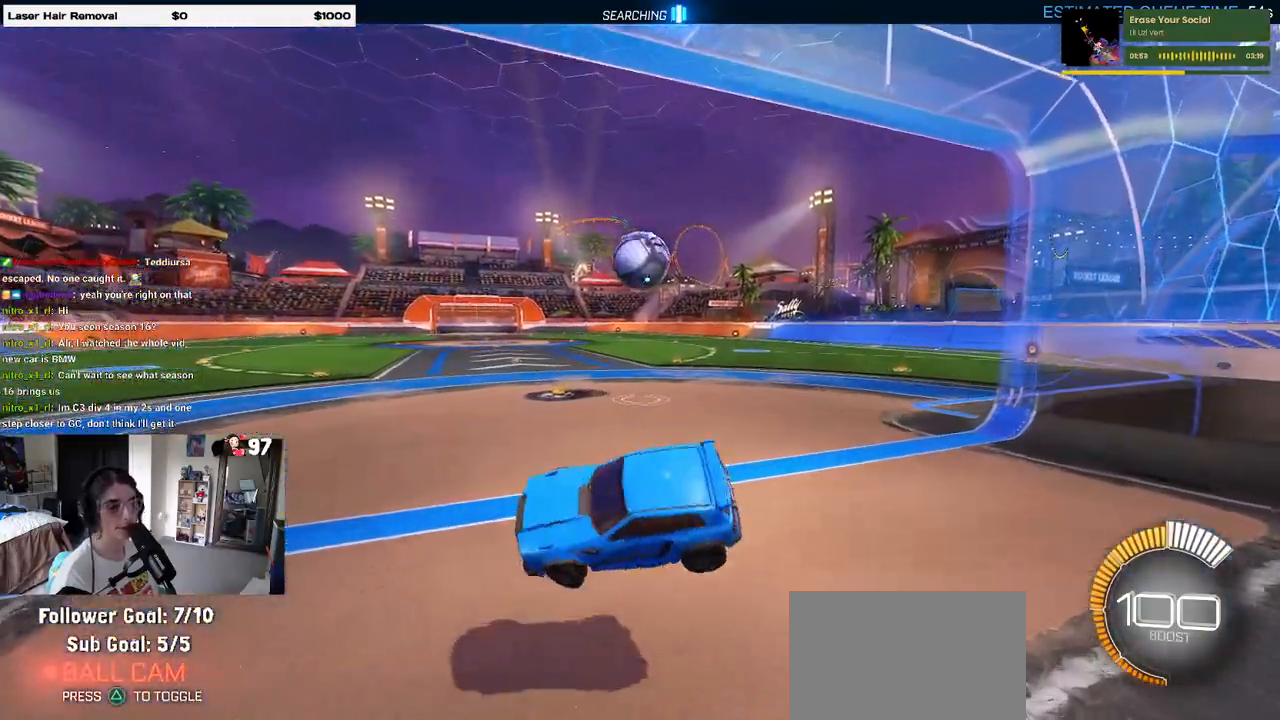
{"buttons": ["R2"], "left_stick": "center", "right_stick": "center", "events": [[50, "SQUARE", "down"], [100, "SQUARE", "up"], [117, "left_stick", "up-right"], [200, "left_stick", "up"], [267, "R2", "down"], [350, "CROSS", "down"], [450, "CROSS", "up"], [483, "left_stick", "center"]]}